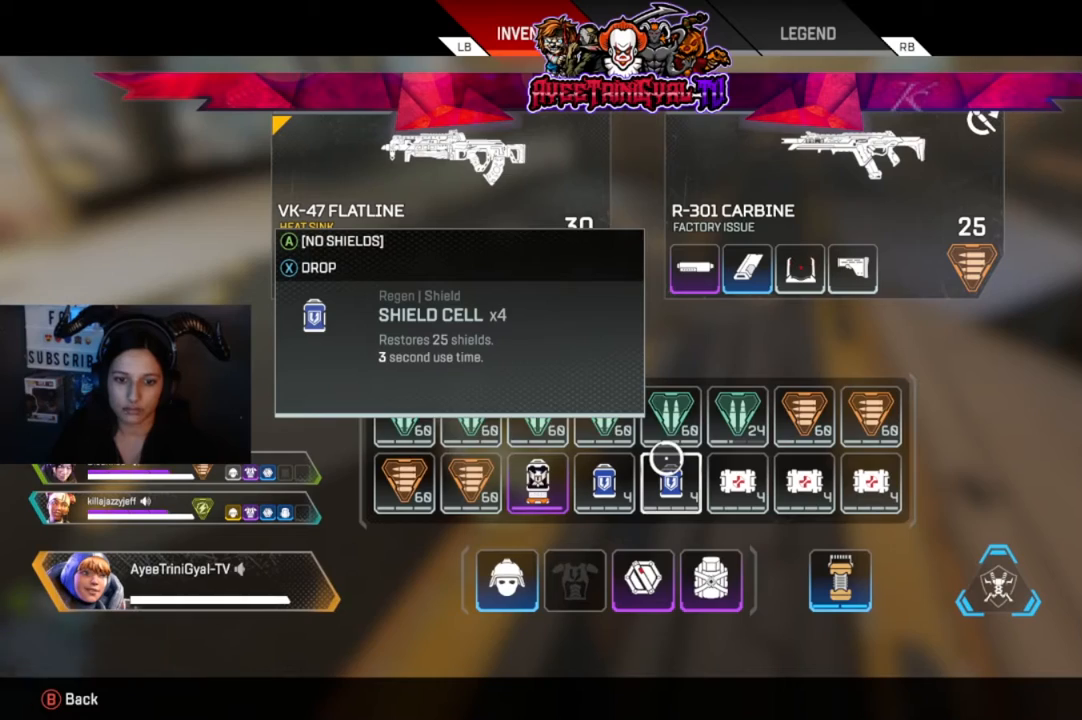
Gameplay with a controller (Xbox layout); each line is a JSON object with the inputs held at the frame after it. "events" lists button and stick changes between this image and that frame as [ms after this image, input, new state], when the widget could be followed in between.
{"buttons": [], "left_stick": "center", "right_stick": "center", "events": [[367, "X", "down"], [500, "X", "up"]]}
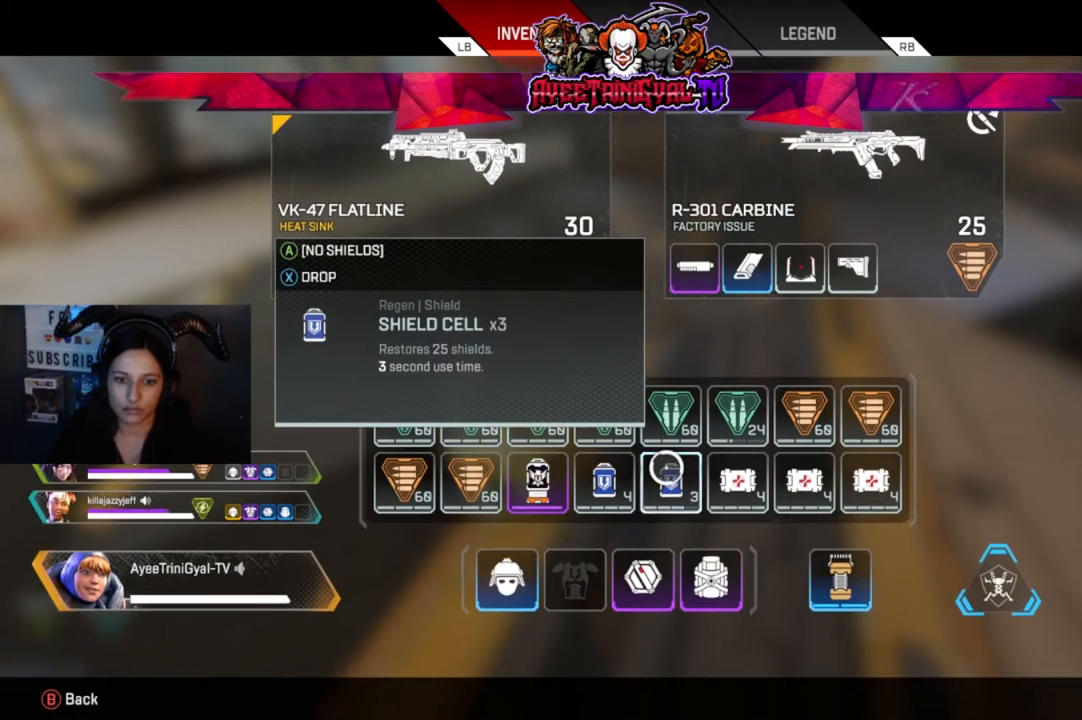
{"buttons": ["X"], "left_stick": "center", "right_stick": "center", "events": [[167, "X", "down"], [267, "X", "up"], [500, "X", "down"]]}
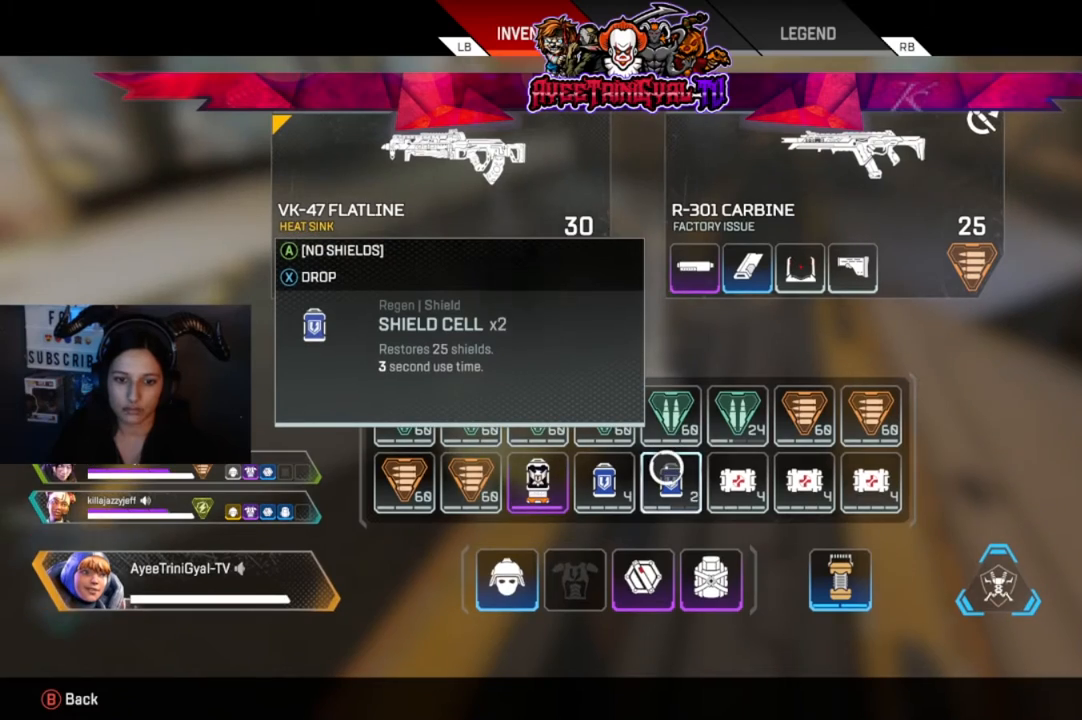
{"buttons": [], "left_stick": "center", "right_stick": "center", "events": [[133, "X", "up"], [400, "X", "down"], [500, "X", "up"]]}
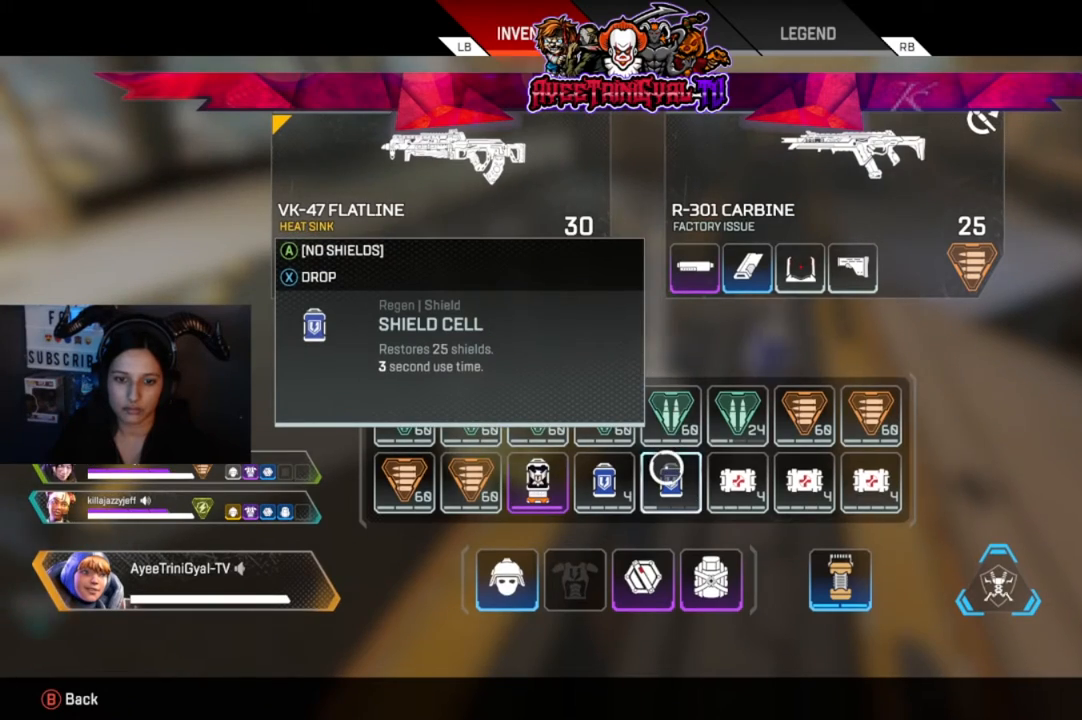
{"buttons": [], "left_stick": "left", "right_stick": "center", "events": [[67, "left_stick", "right"], [267, "left_stick", "center"], [467, "left_stick", "left"]]}
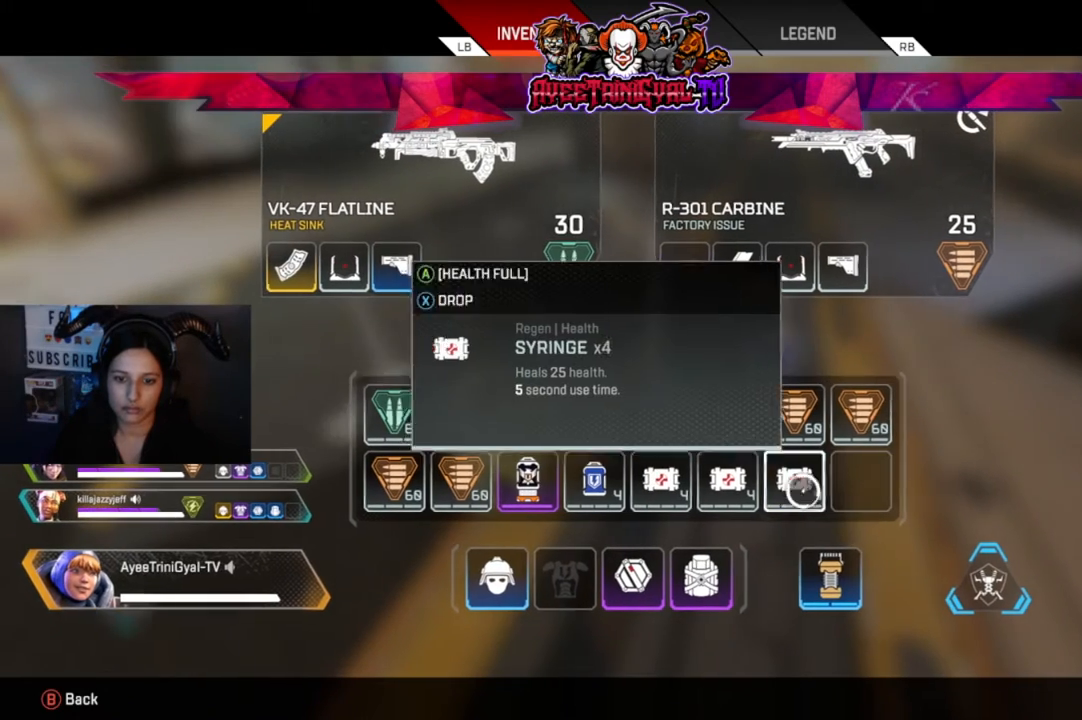
{"buttons": ["X"], "left_stick": "center", "right_stick": "center", "events": [[33, "left_stick", "center"], [167, "X", "down"], [267, "X", "up"], [433, "X", "down"]]}
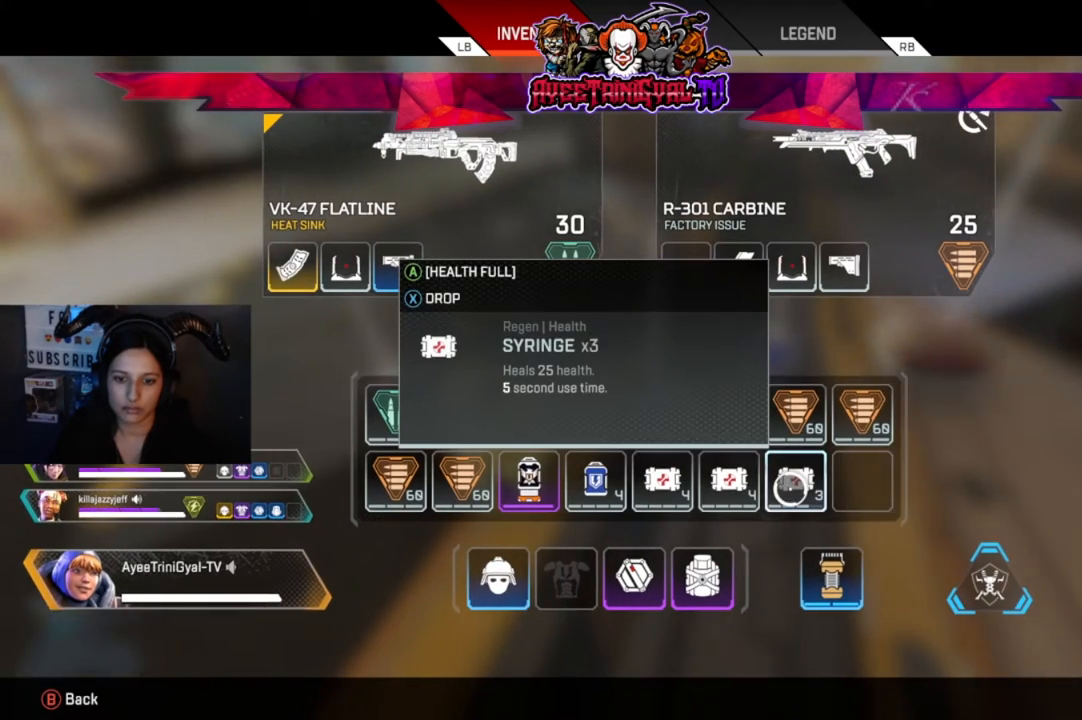
{"buttons": ["X"], "left_stick": "center", "right_stick": "center", "events": [[33, "X", "up"], [167, "X", "down"], [267, "X", "up"], [500, "X", "down"]]}